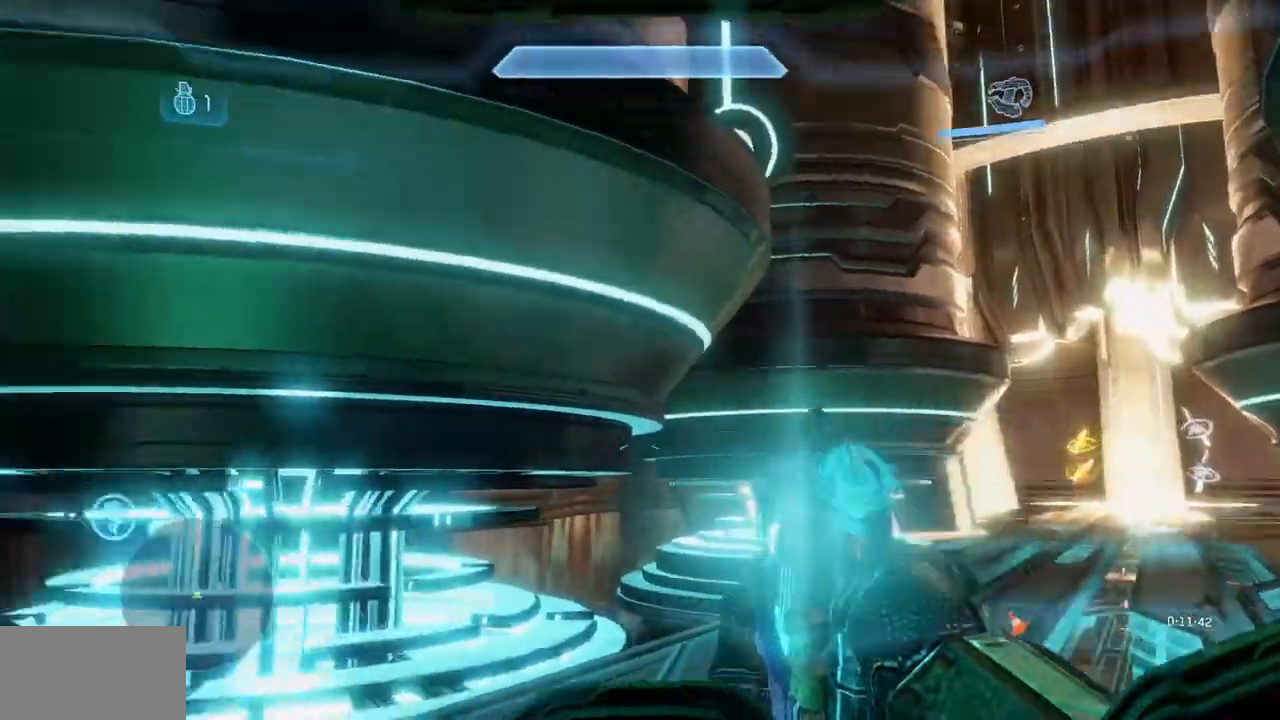
Gameplay with a controller (Xbox layout); each line is a JSON object with the inputs held at the frame after it. "events" lists button and stick changes between this image and that frame as [ms after this image, input, new state], when the widget could be followed in between. Not read: A DPAD_DOWN DPAD_LEFT DPAD_RIGHT DPAD_UP HOME L3 R3 SELECT START.
{"buttons": ["X"], "left_stick": "up-left", "right_stick": "down-left", "events": [[117, "left_stick", "left"], [183, "left_stick", "up-left"], [233, "right_stick", "down-left"]]}
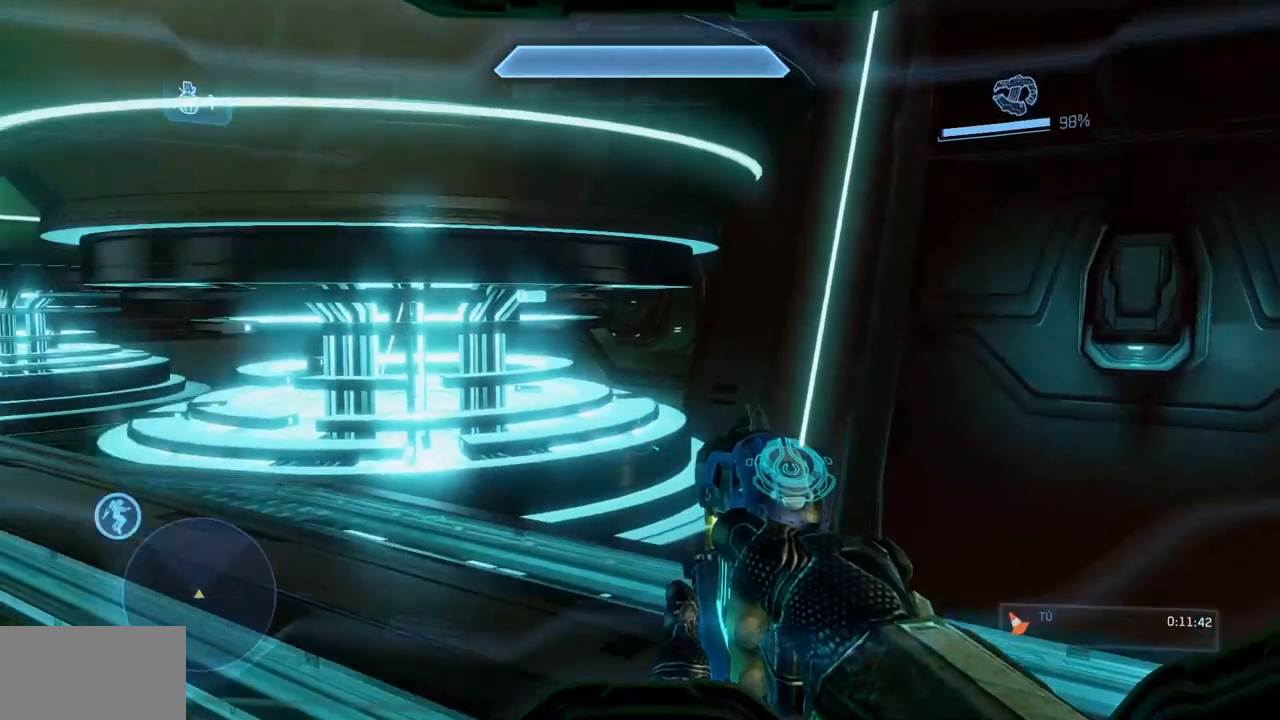
{"buttons": [], "left_stick": "up", "right_stick": "center", "events": [[34, "X", "up"], [34, "right_stick", "center"], [117, "X", "down"], [201, "X", "up"], [201, "left_stick", "up"], [301, "right_stick", "down"], [468, "right_stick", "center"]]}
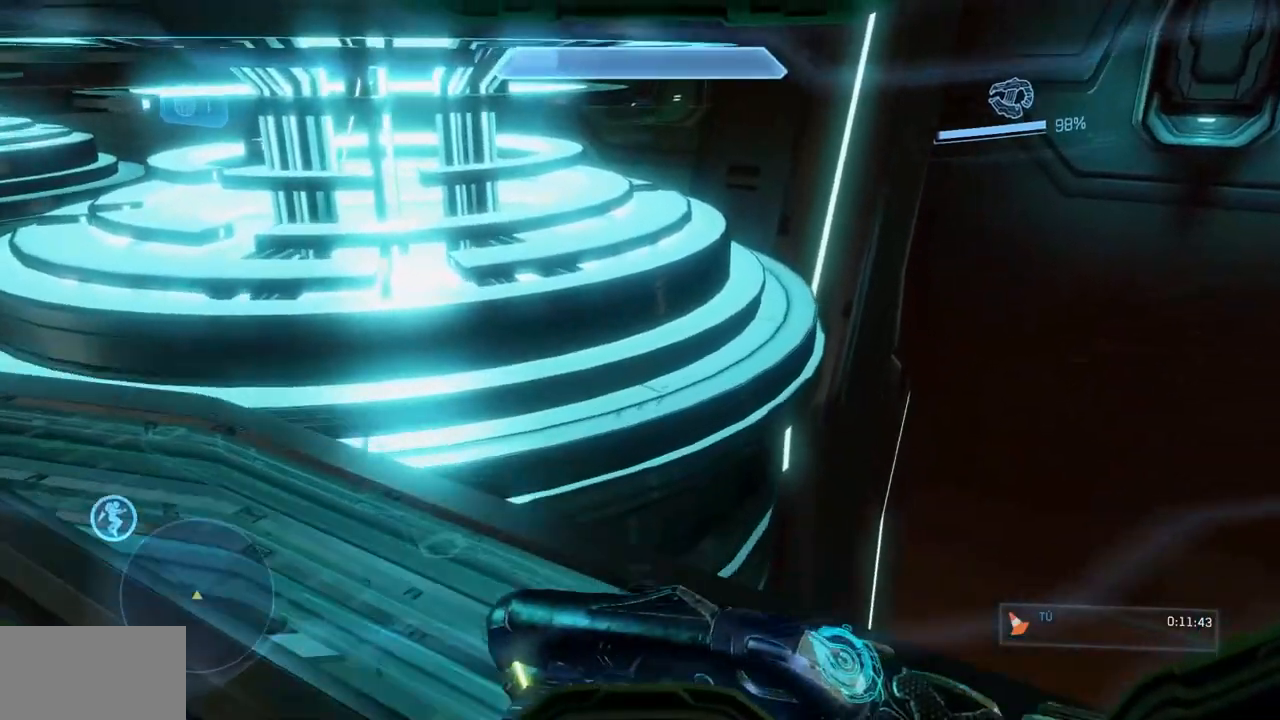
{"buttons": [], "left_stick": "up", "right_stick": "center"}
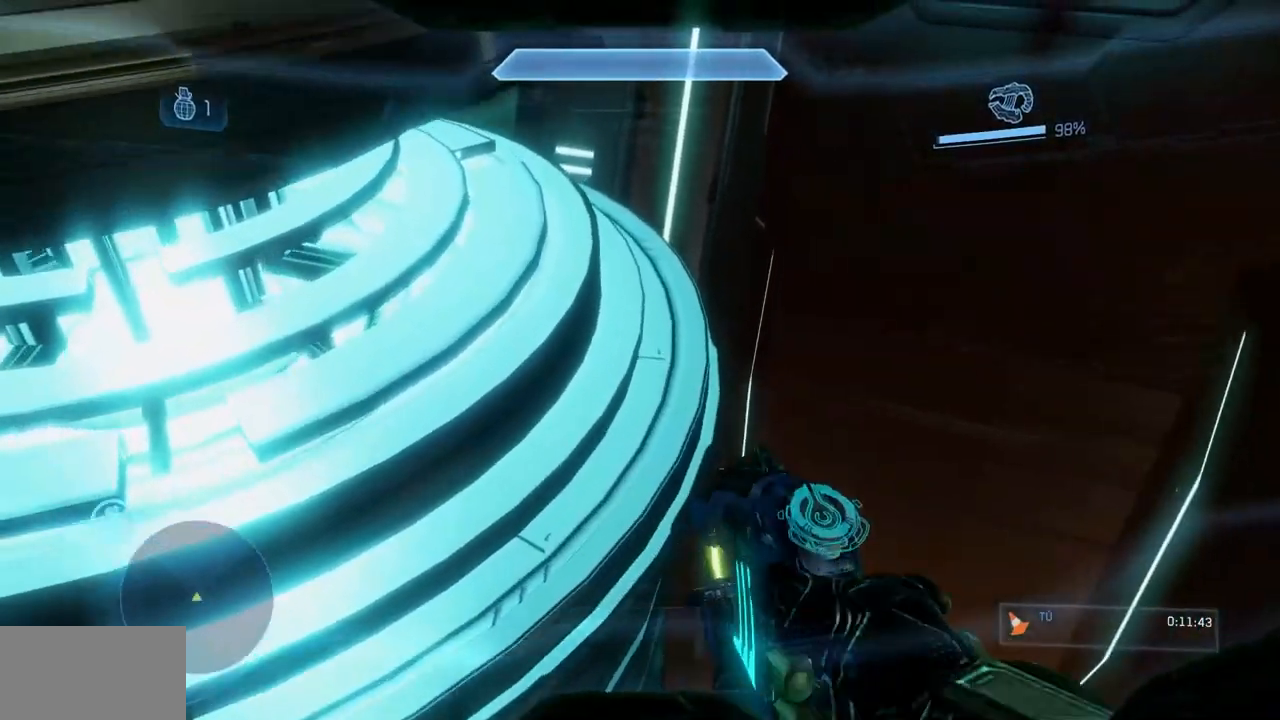
{"buttons": [], "left_stick": "up-left", "right_stick": "down"}
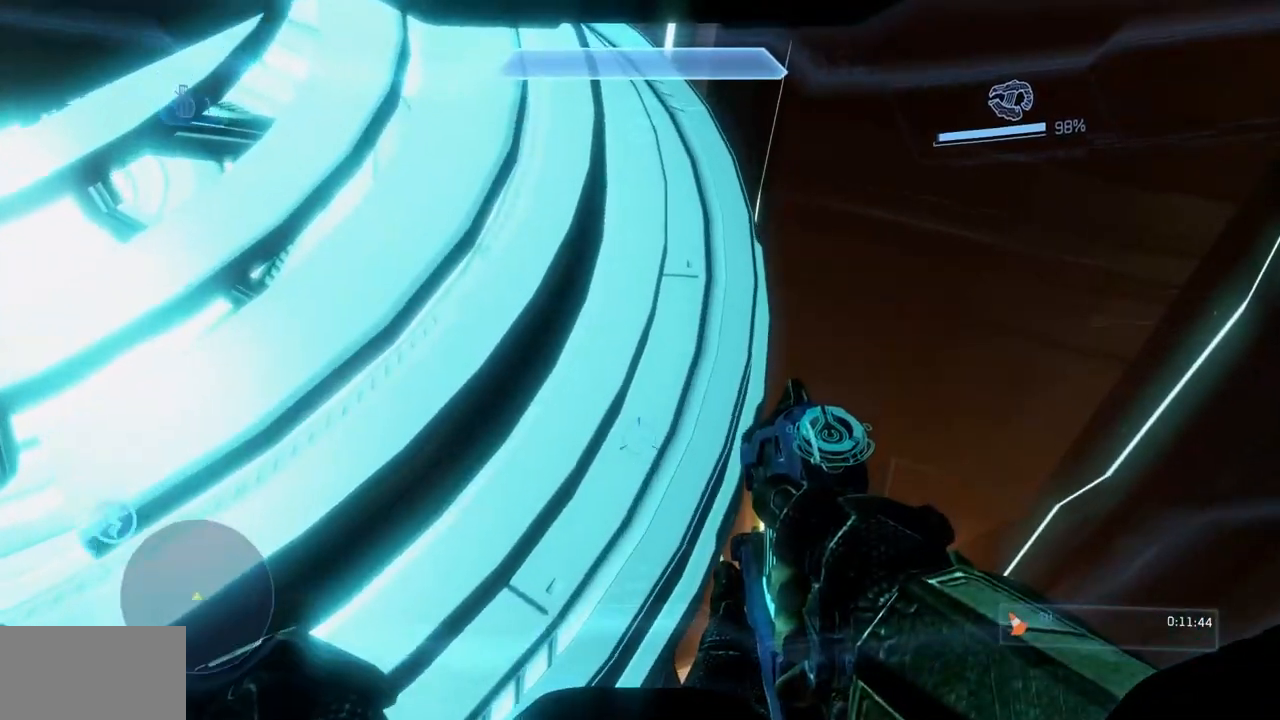
{"buttons": ["Y"], "left_stick": "center", "right_stick": "up-right", "events": [[183, "left_stick", "center"], [217, "right_stick", "down-right"], [384, "right_stick", "up-right"], [417, "Y", "down"]]}
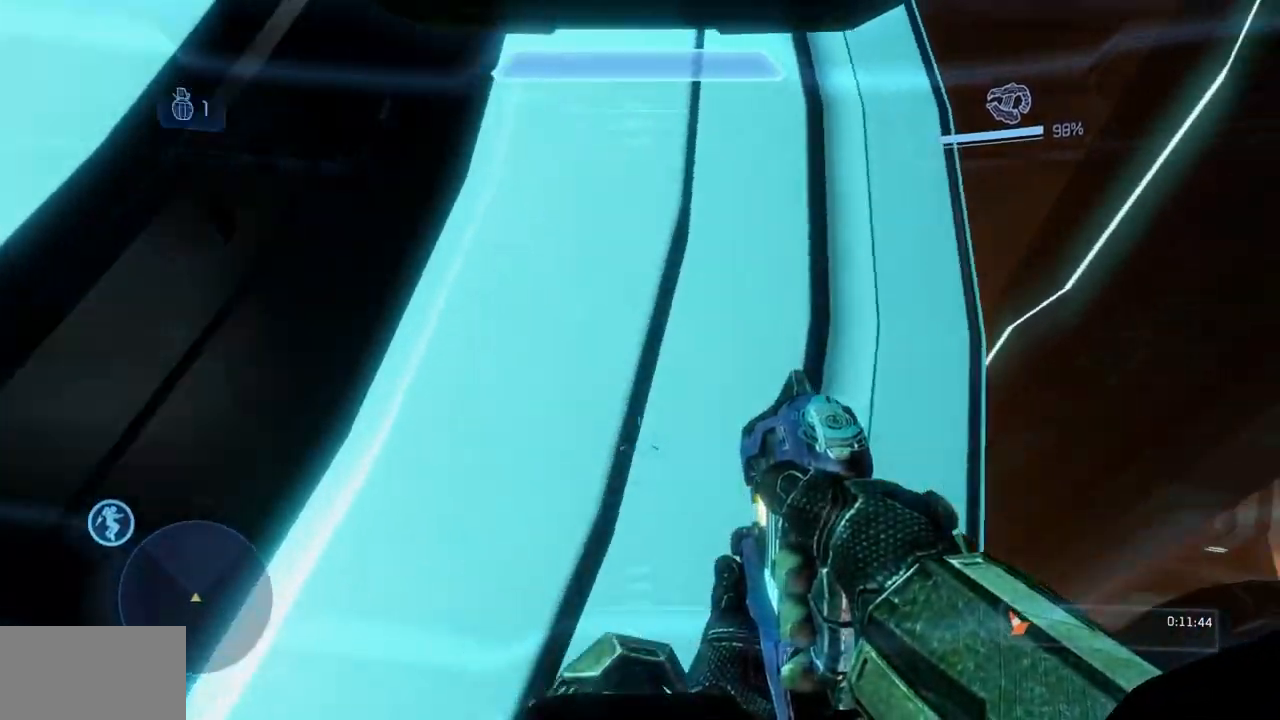
{"buttons": ["Y"], "left_stick": "up-left", "right_stick": "up"}
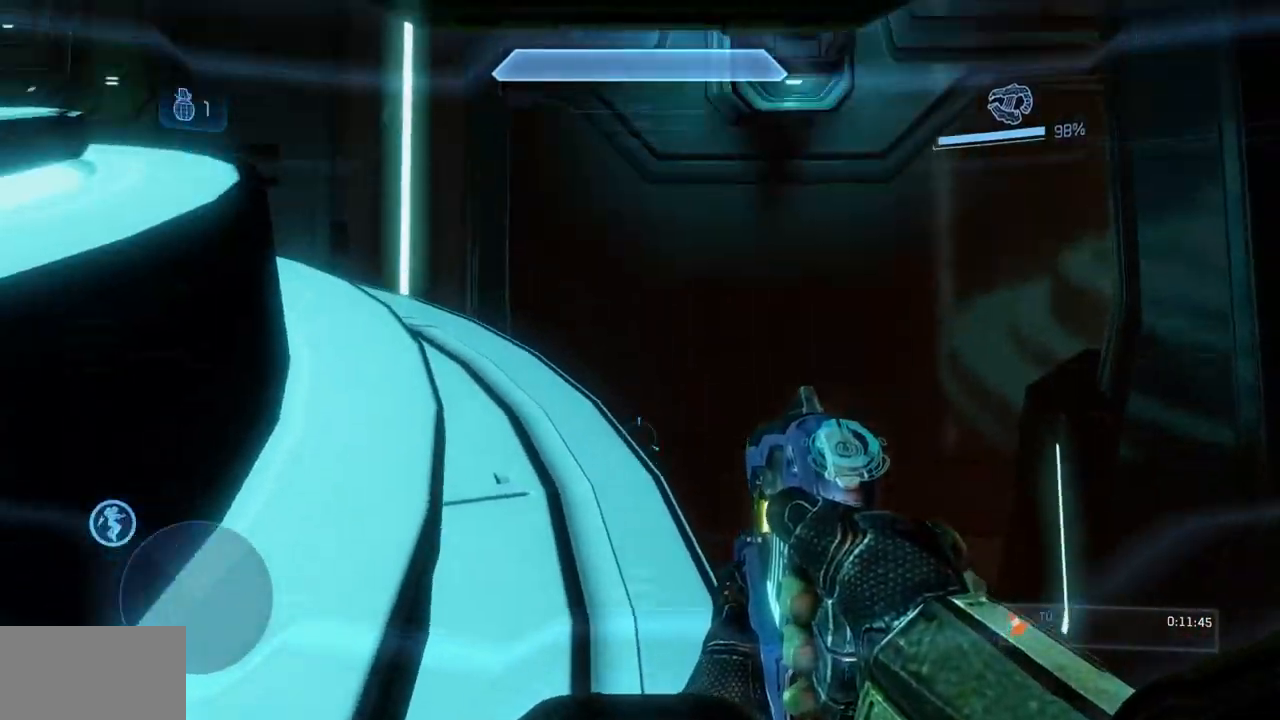
{"buttons": [], "left_stick": "center", "right_stick": "center", "events": [[83, "left_stick", "center"], [100, "Y", "up"], [117, "right_stick", "center"]]}
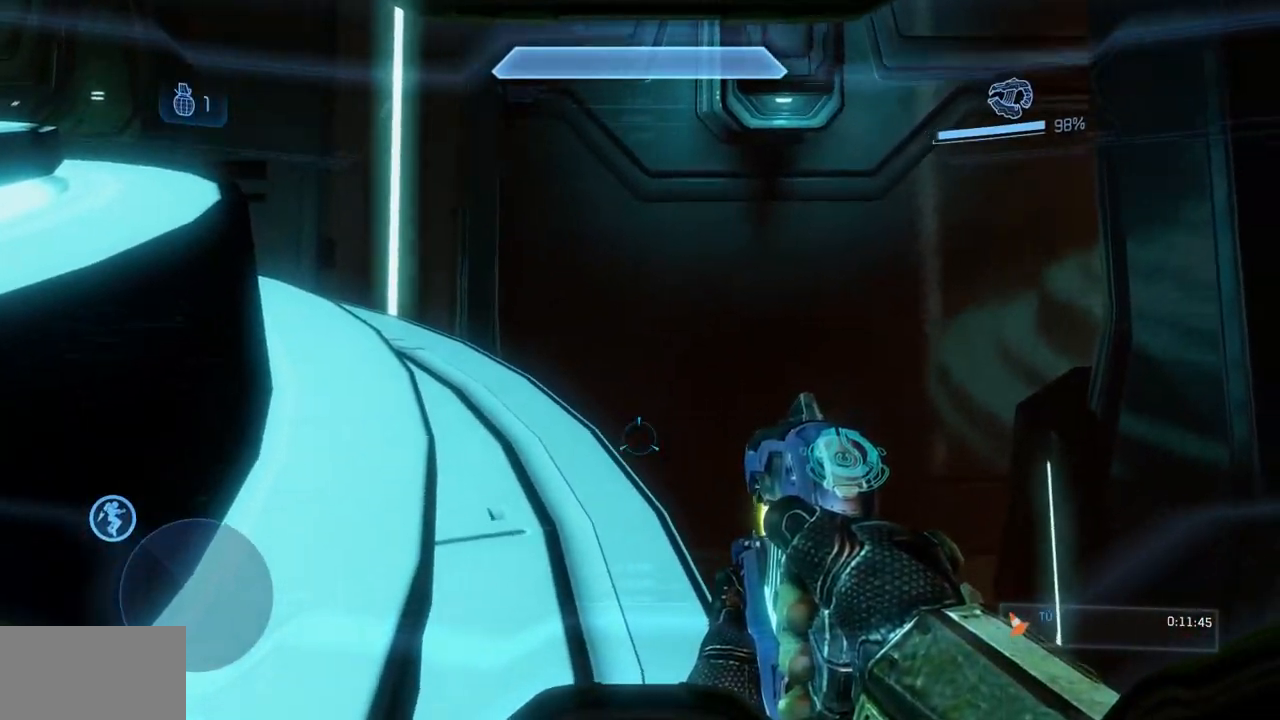
{"buttons": [], "left_stick": "center", "right_stick": "center", "events": []}
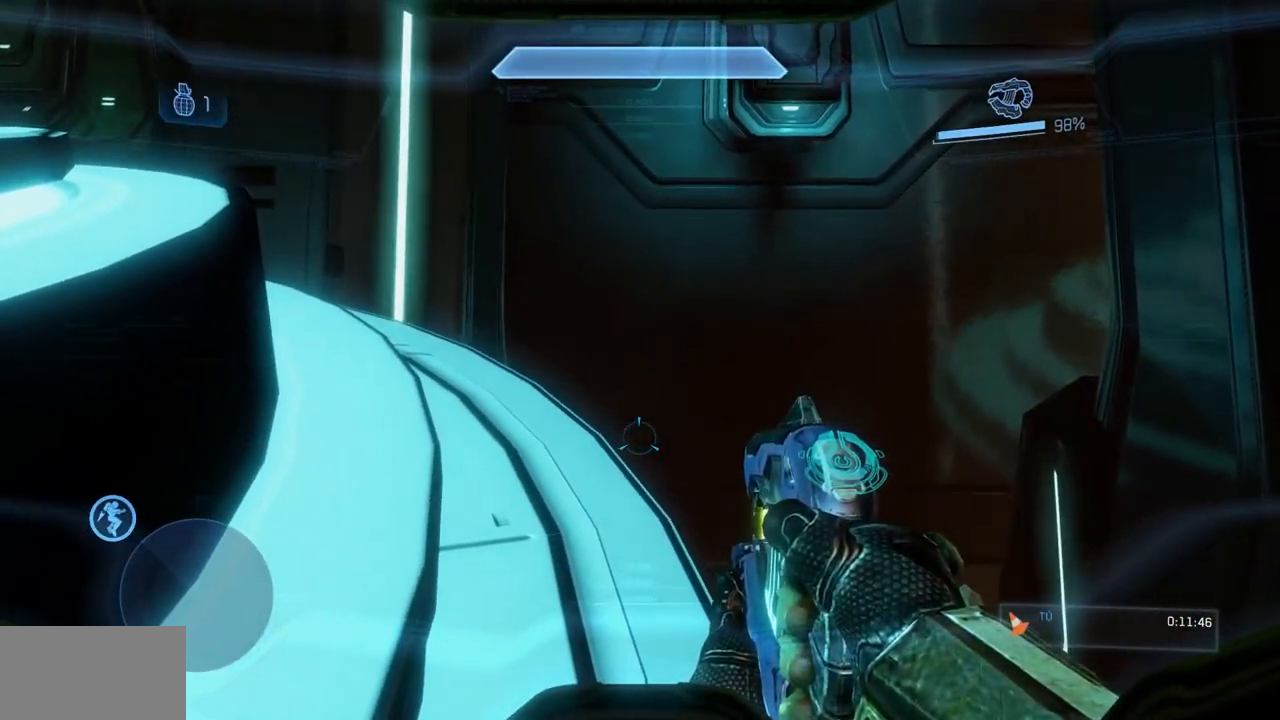
{"buttons": [], "left_stick": "center", "right_stick": "center", "events": []}
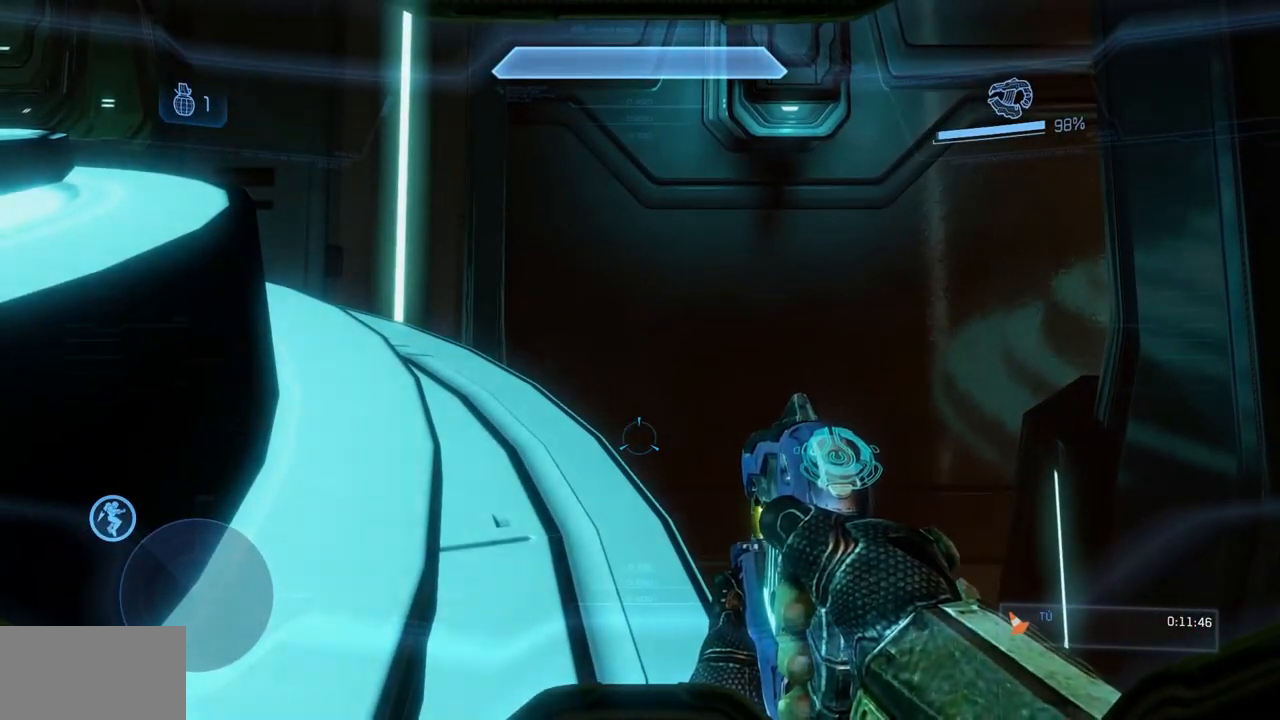
{"buttons": [], "left_stick": "center", "right_stick": "center", "events": [[84, "right_stick", "up-right"], [234, "Y", "down"], [317, "Y", "up"], [317, "right_stick", "center"]]}
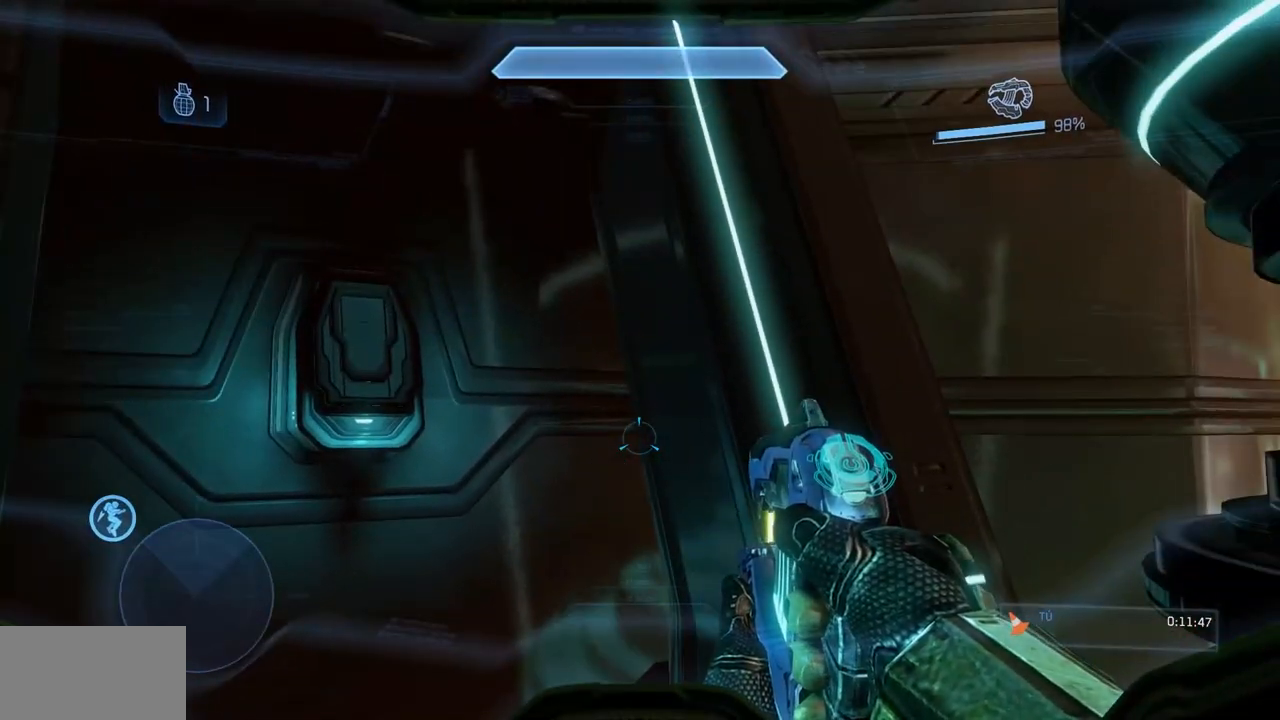
{"buttons": [], "left_stick": "center", "right_stick": "center", "events": [[100, "right_stick", "left"], [117, "X", "down"], [267, "X", "up"], [267, "right_stick", "center"]]}
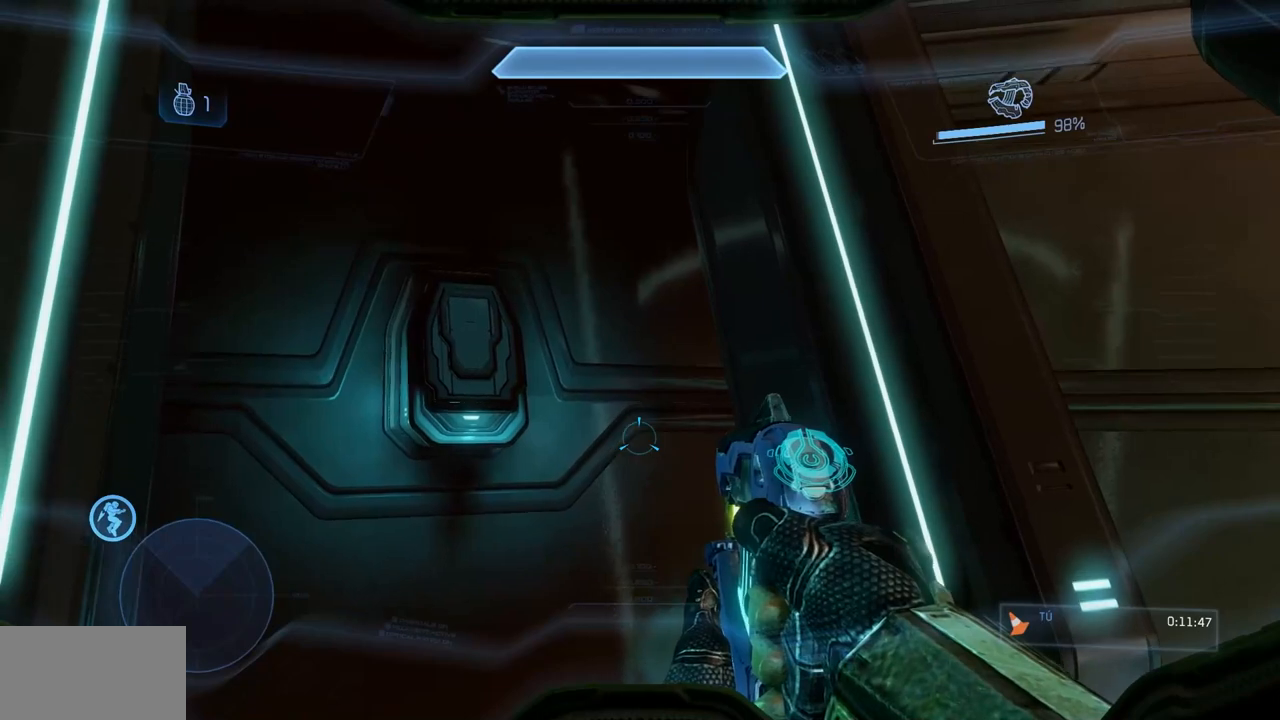
{"buttons": ["B"], "left_stick": "center", "right_stick": "down-right", "events": [[17, "right_stick", "left"], [34, "X", "down"], [201, "X", "up"], [217, "right_stick", "center"], [434, "right_stick", "right"], [451, "B", "down"], [501, "right_stick", "down-right"]]}